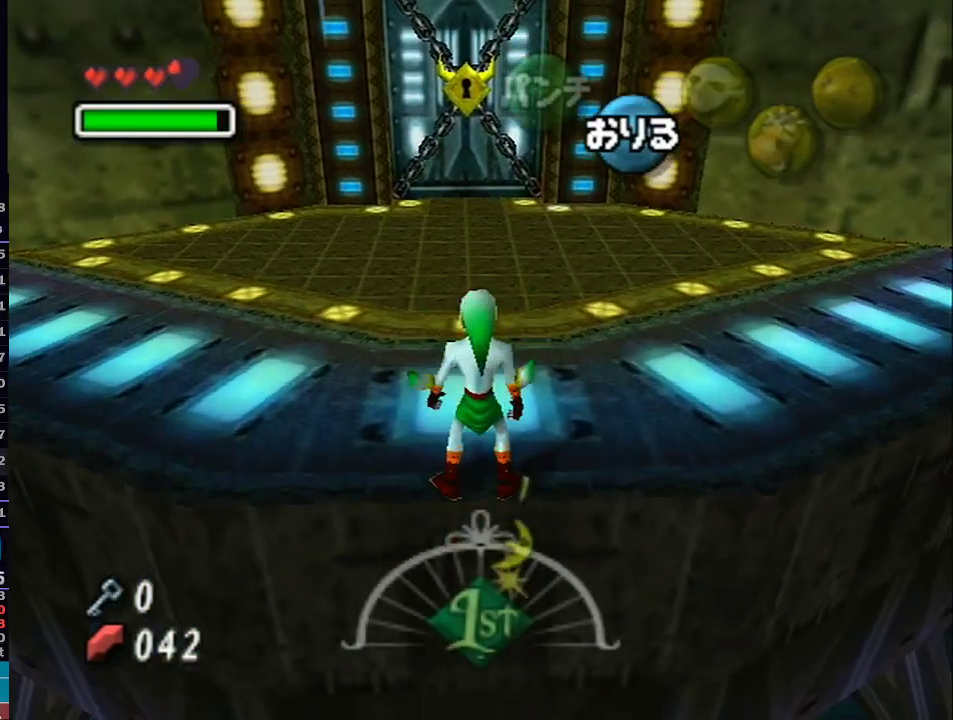
Gameplay with a controller (Nintendo layout); each line is a JSON object with the inputs held at the frame after it. "events" lists button and stick changes between this image and that frame as [ms after this image, input, new state], when the widget could be followed in between. Not read: L3 R3.
{"buttons": [], "left_stick": "up", "right_stick": "center", "events": [[83, "A", "down"], [167, "L1", "down"], [233, "A", "up"], [500, "L1", "up"]]}
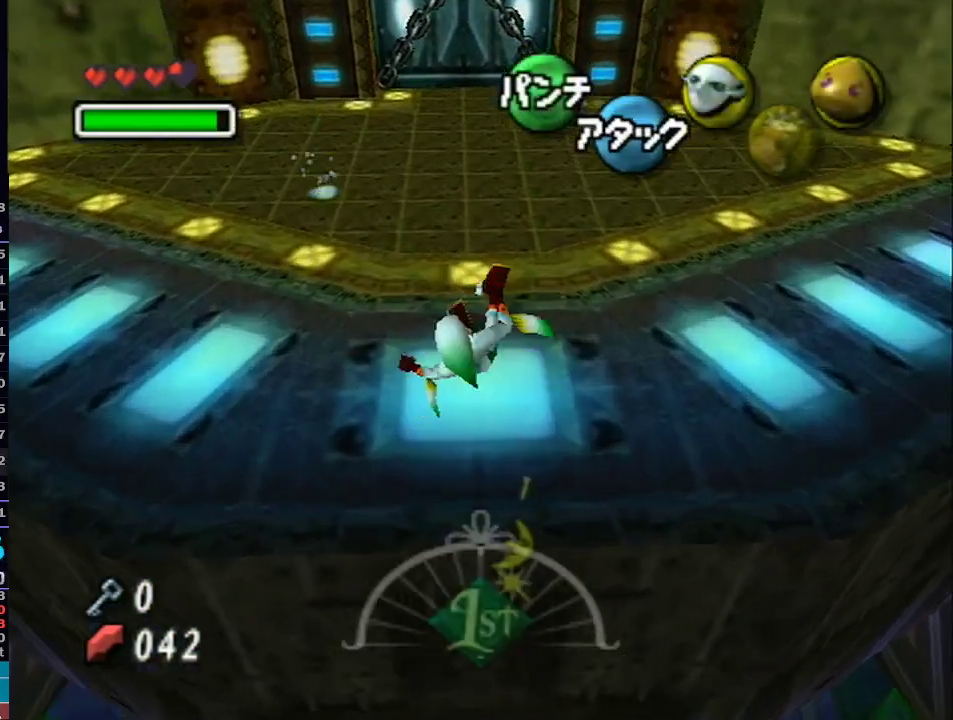
{"buttons": [], "left_stick": "up", "right_stick": "center", "events": [[333, "A", "down"], [467, "A", "up"]]}
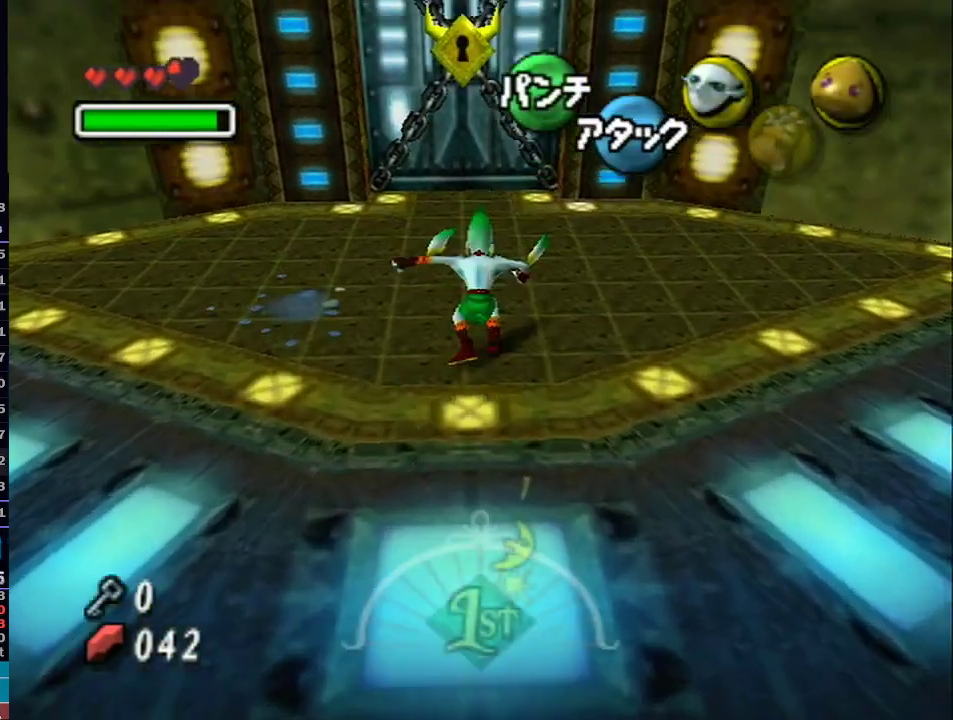
{"buttons": [], "left_stick": "up", "right_stick": "center", "events": []}
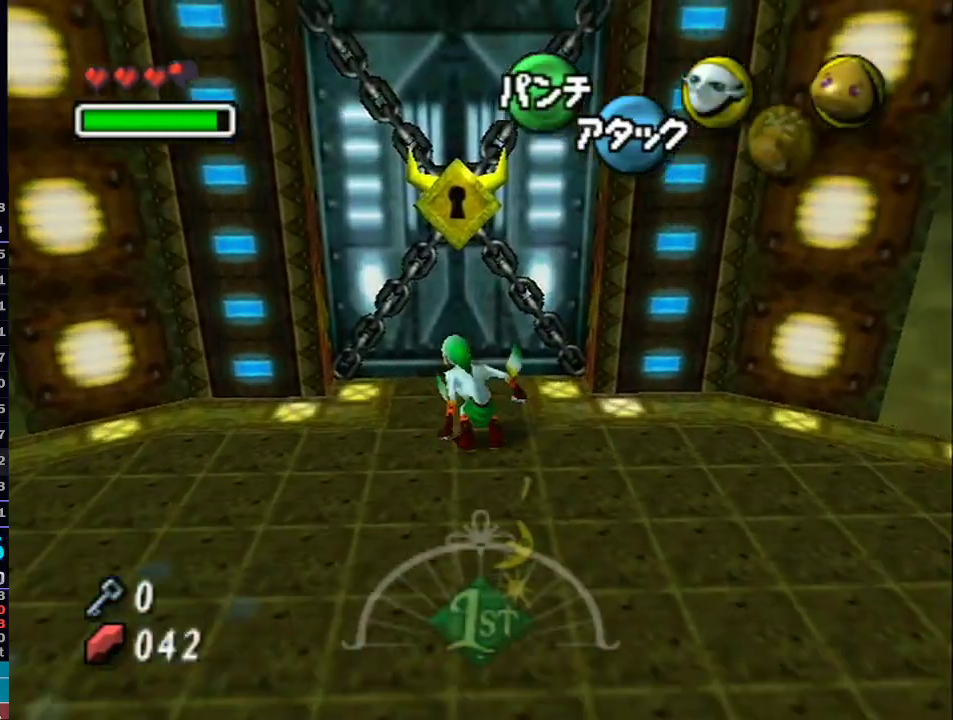
{"buttons": ["A", "L1"], "left_stick": "up", "right_stick": "center"}
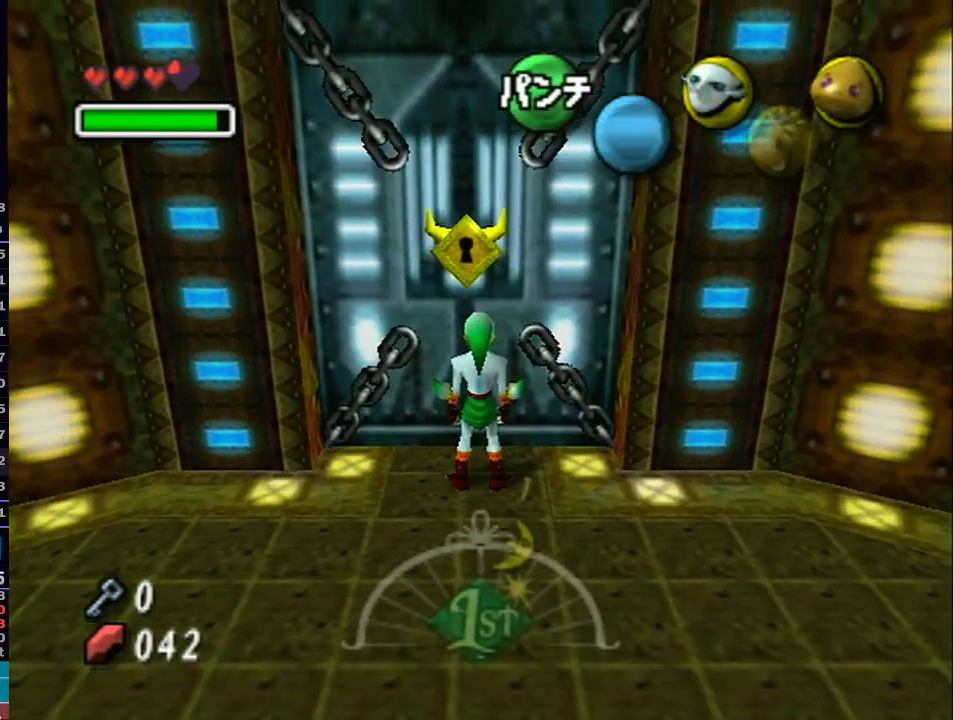
{"buttons": ["L1"], "left_stick": "up", "right_stick": "center"}
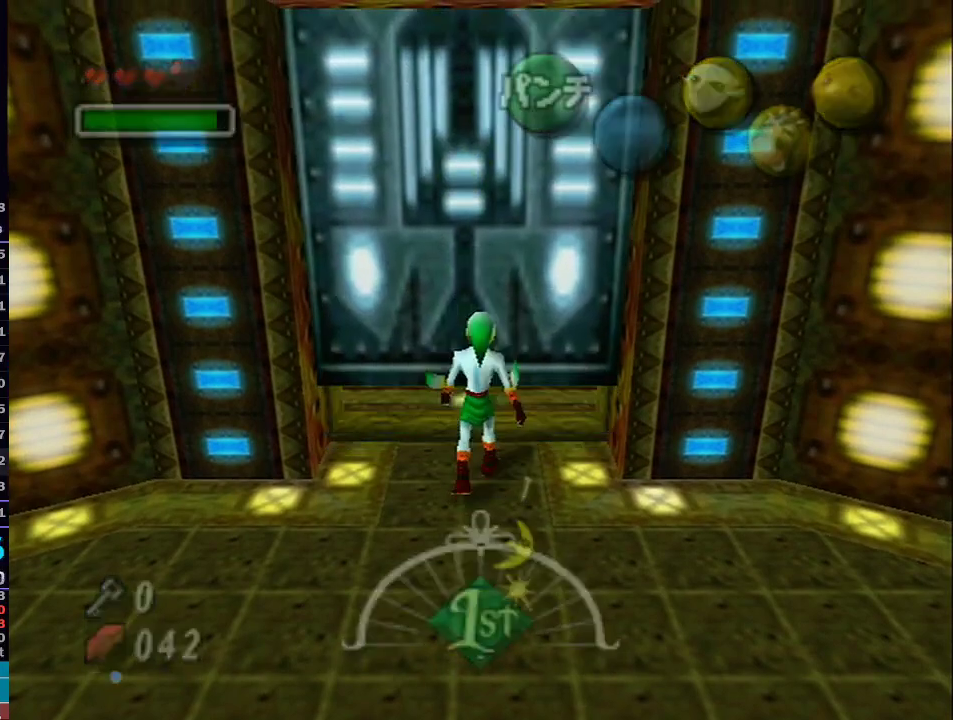
{"buttons": ["L1"], "left_stick": "up", "right_stick": "center", "events": []}
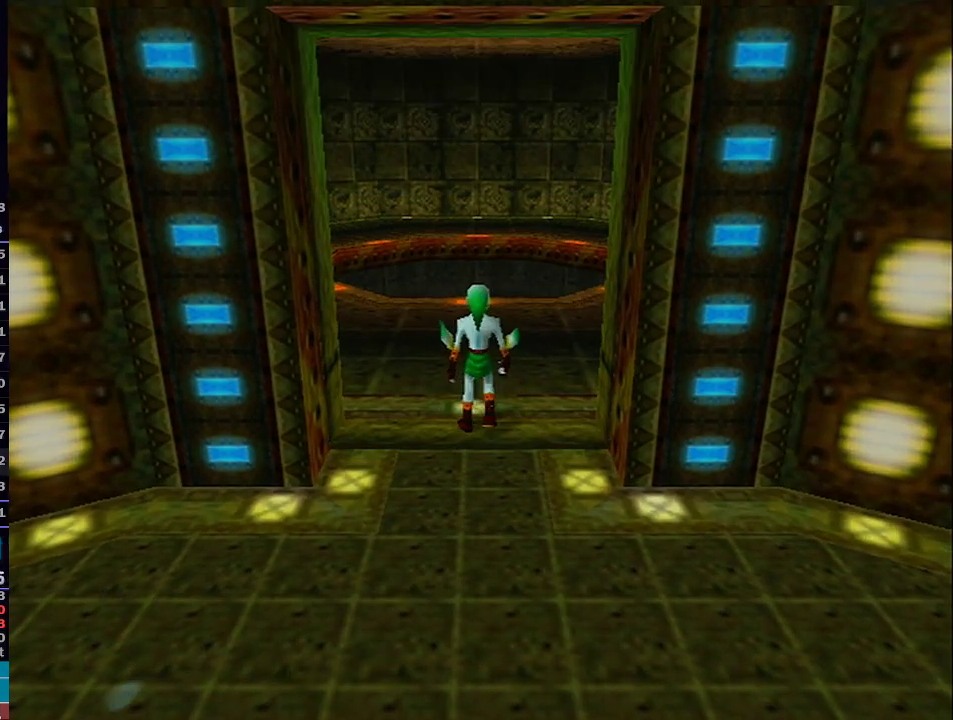
{"buttons": ["L1"], "left_stick": "up", "right_stick": "center", "events": []}
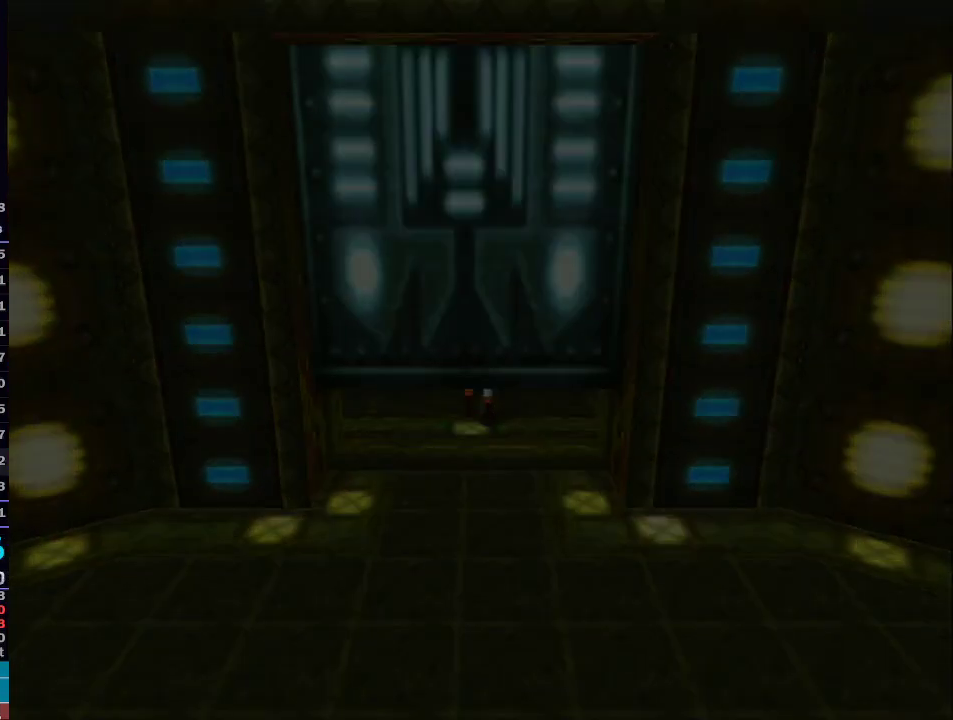
{"buttons": ["L1"], "left_stick": "up", "right_stick": "center", "events": []}
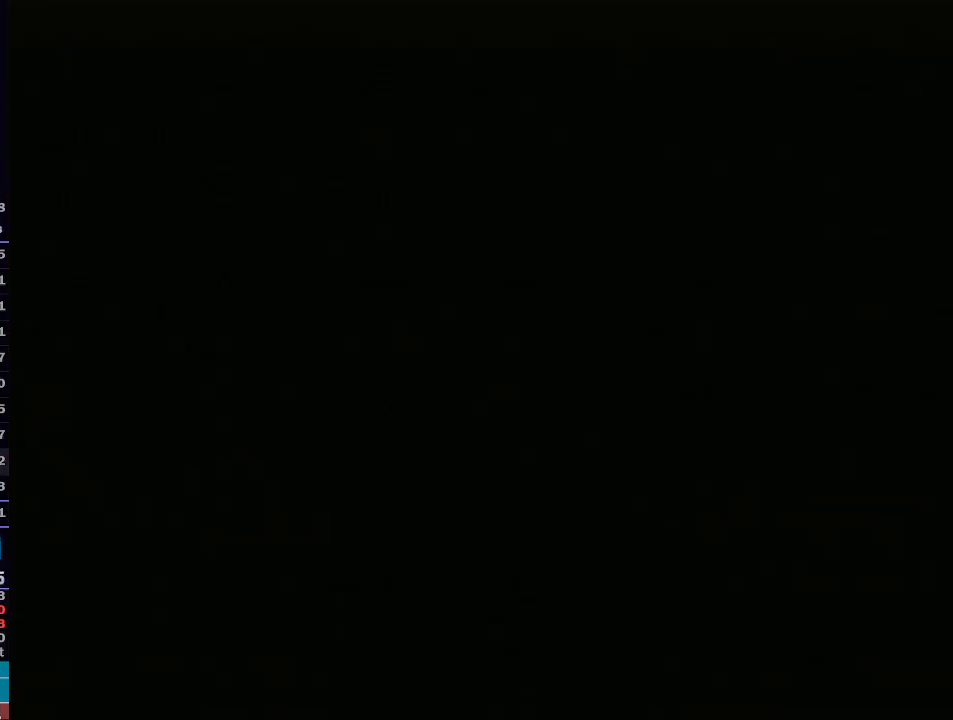
{"buttons": ["L1"], "left_stick": "up", "right_stick": "center", "events": []}
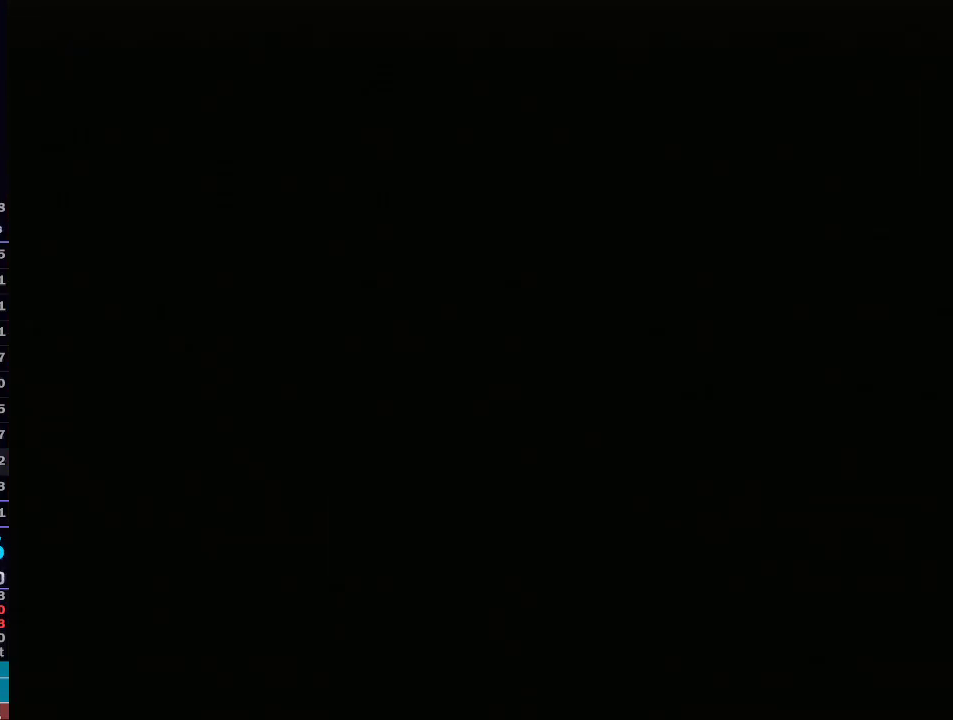
{"buttons": ["L1"], "left_stick": "up", "right_stick": "center", "events": []}
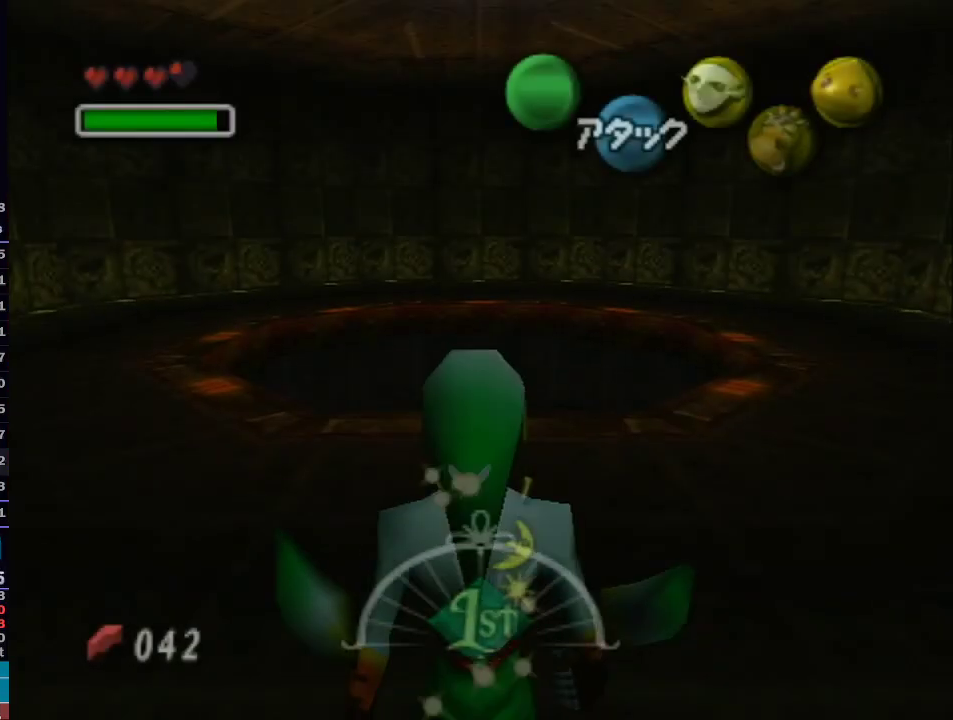
{"buttons": ["L1"], "left_stick": "up", "right_stick": "center", "events": []}
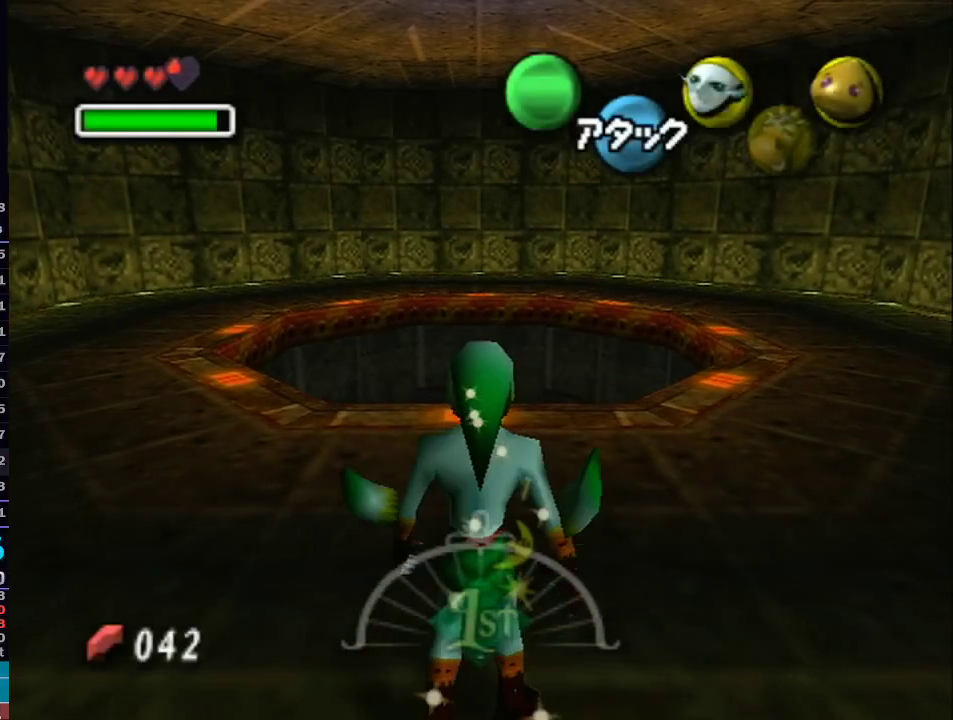
{"buttons": ["L1"], "left_stick": "up", "right_stick": "center", "events": []}
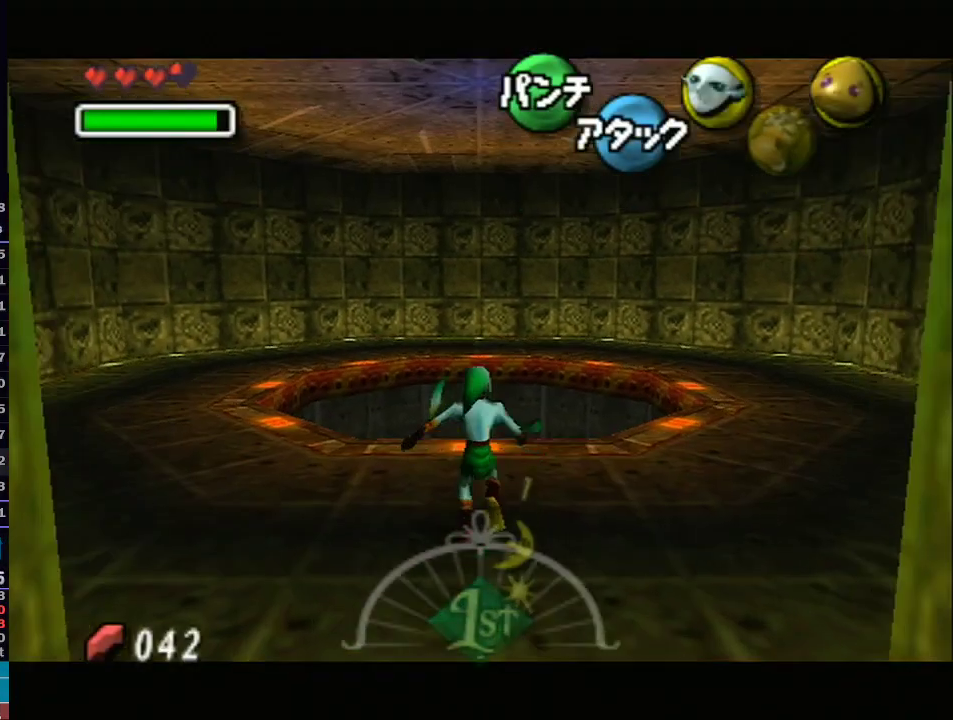
{"buttons": ["L1"], "left_stick": "center", "right_stick": "center", "events": [[183, "B", "down"], [217, "left_stick", "center"], [350, "A", "down"], [367, "B", "up"], [467, "A", "up"]]}
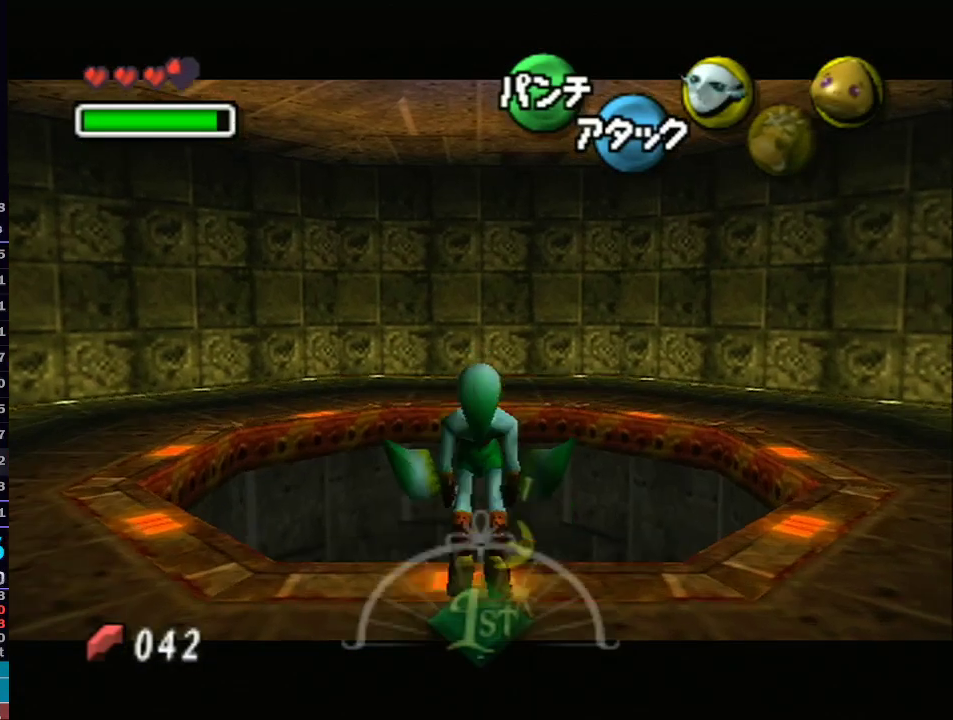
{"buttons": ["L1"], "left_stick": "center", "right_stick": "center", "events": [[117, "A", "down"], [250, "A", "up"]]}
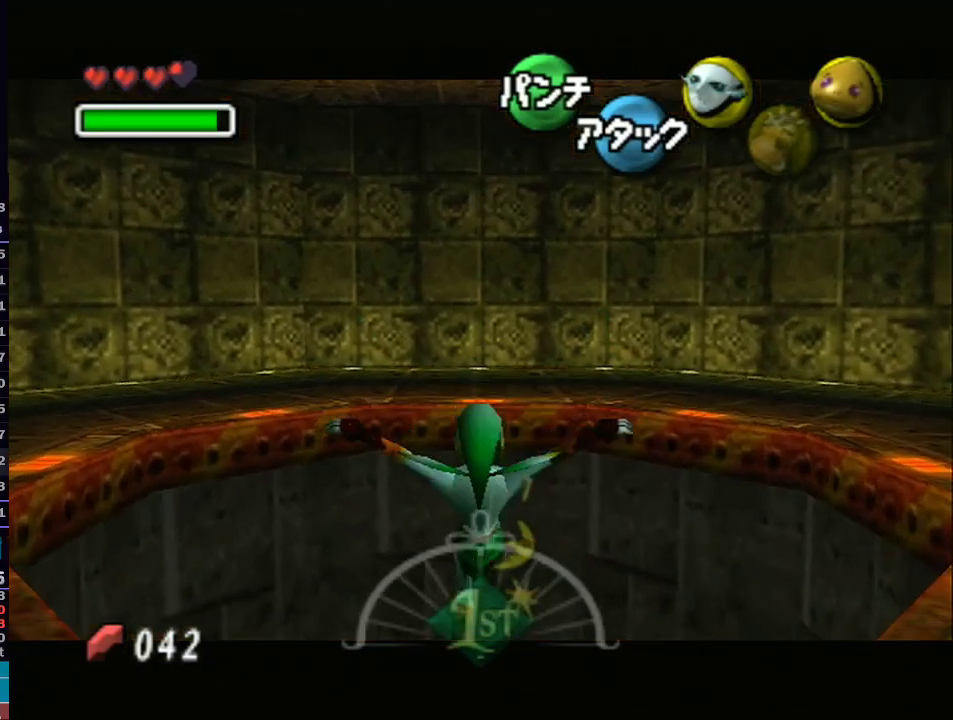
{"buttons": [], "left_stick": "center", "right_stick": "center", "events": [[150, "L1", "up"]]}